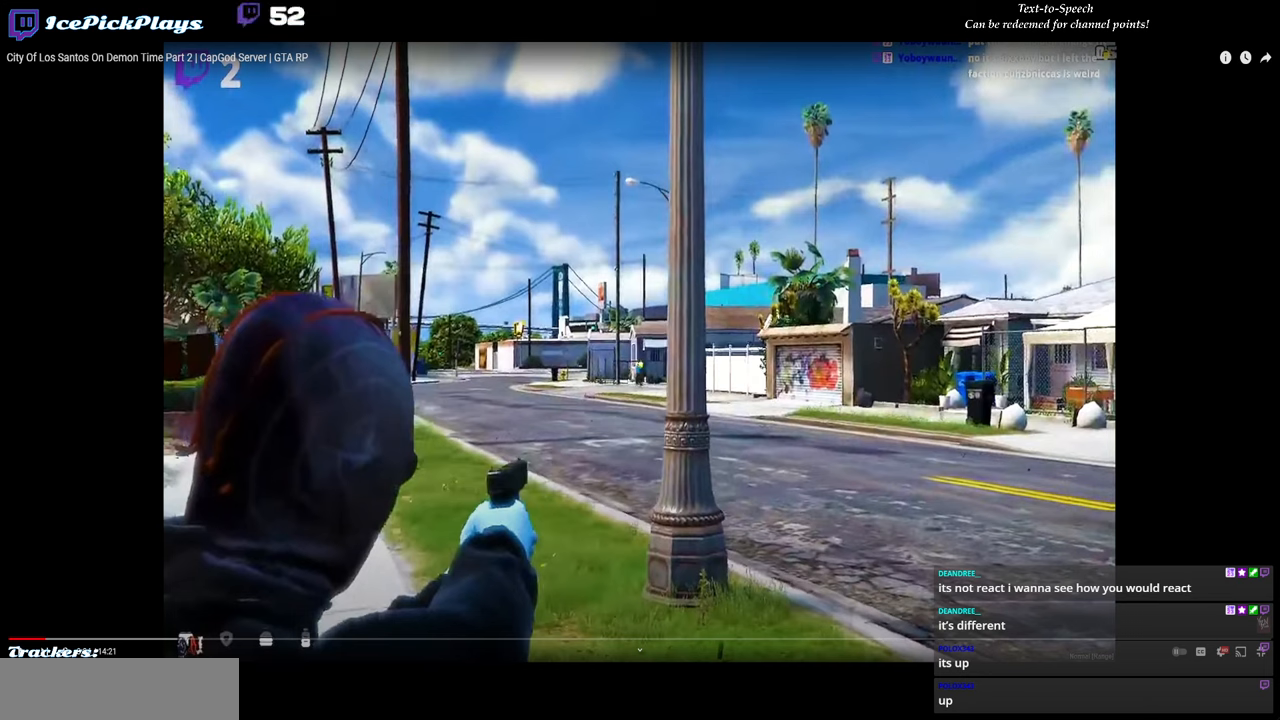
Gameplay with keyboard and mouse; each line is a JSON object with the keys and mouse buttons held at the frame after it. "events" lists presses ("down") and releases ("up") of ".", "/", "0", "1", "2", "3", "4", "5", "6", "7", "8", "9", "a", "alt_l", "alt_r", "b", "backspace", "c", "caps_lock", "comma", "ctrl_l", "ctrl_r", "d", "down", "e", "escape", "f", "f1", "f10", "f11", "f12", "f2", "f3", "f4", "f5", "f6", "f7", "f8", "f9", "g", "h", "i", "j", "k", "l", "lbracket", "left", "m", "minus", "n", "o", "p", "q", "quote", "r", "rbracket", "return", "right", "s", "semicolon", "shift_l", "shift_r", "space", "super", "t", "tab", "tilde", "u", "up", "v", "w", "x", "y", "z", "mouse_left" and "mouse_right" between this image and that frame as [ms after this image, input, new state], when the widget could be followed in between. "mouse_left", "mouse_right" = the "left", "right" buttons of the "mouse" list. No other keys are recorded. Mouse movement is not recorded.
{"keys": [], "mouse": [], "events": [[84, "mouse_left", "up"]]}
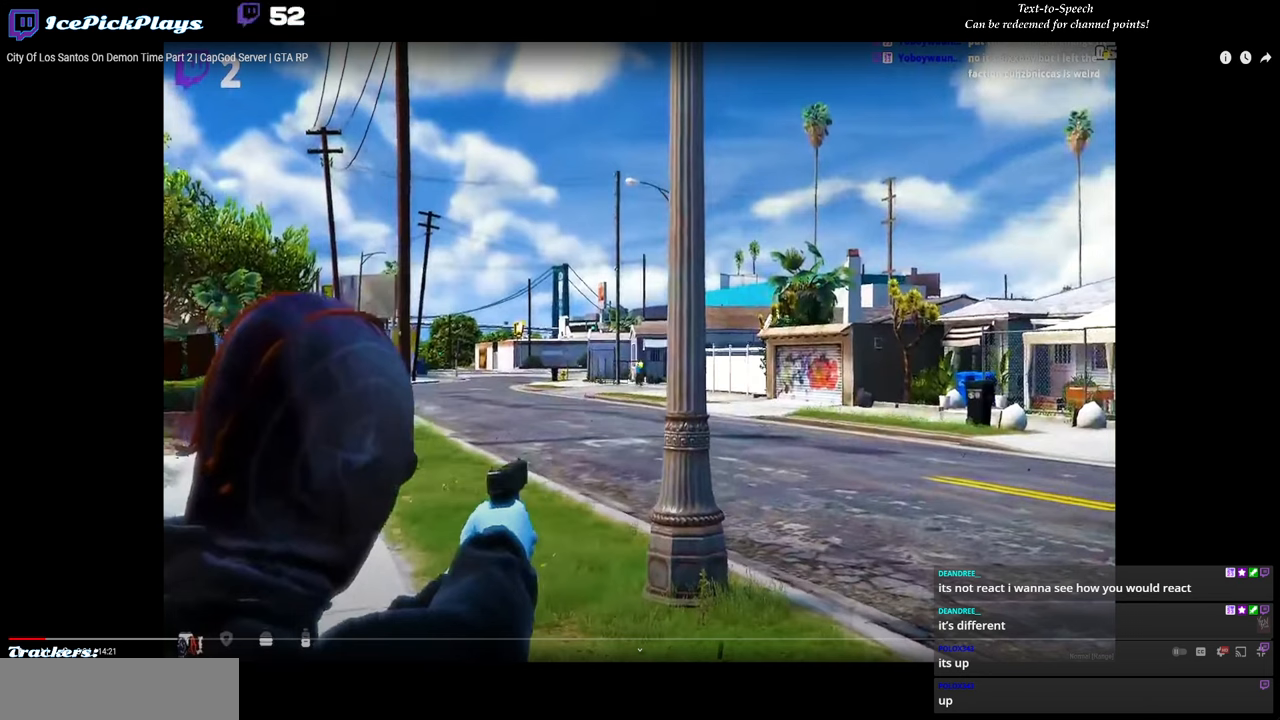
{"keys": [], "mouse": [], "events": [[384, "mouse_left", "down"], [434, "mouse_left", "up"]]}
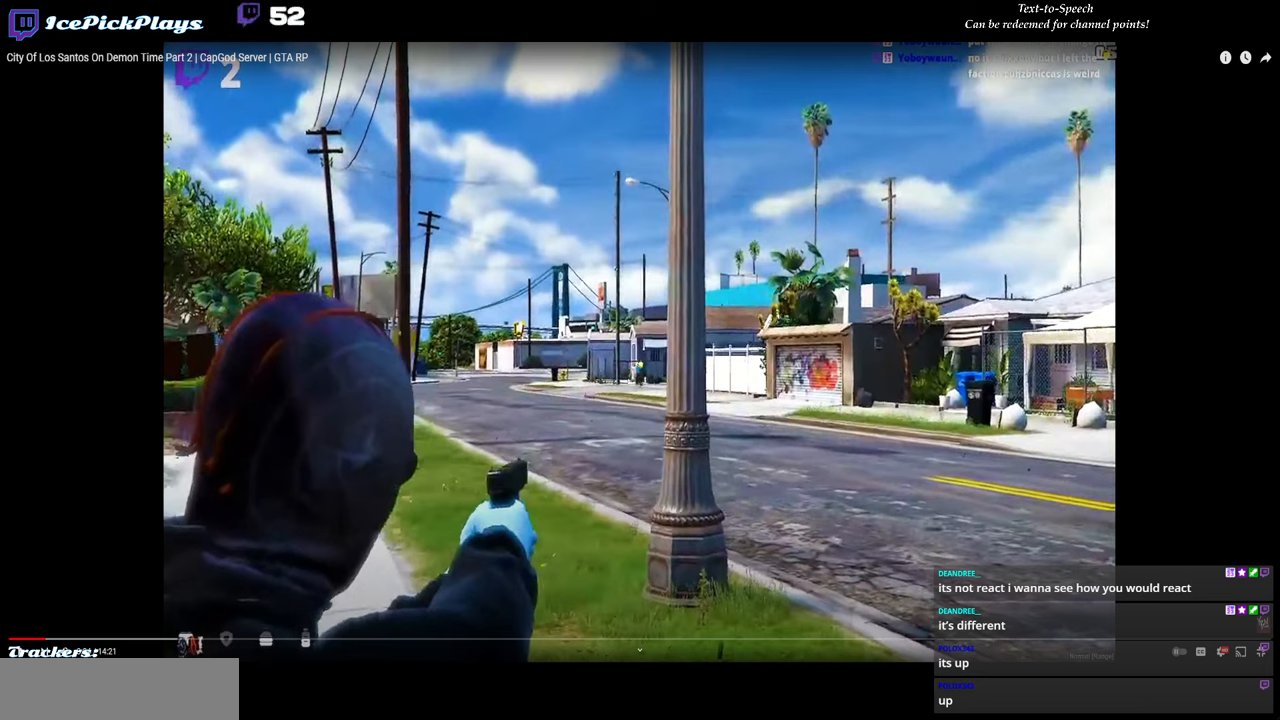
{"keys": [], "mouse": [], "events": []}
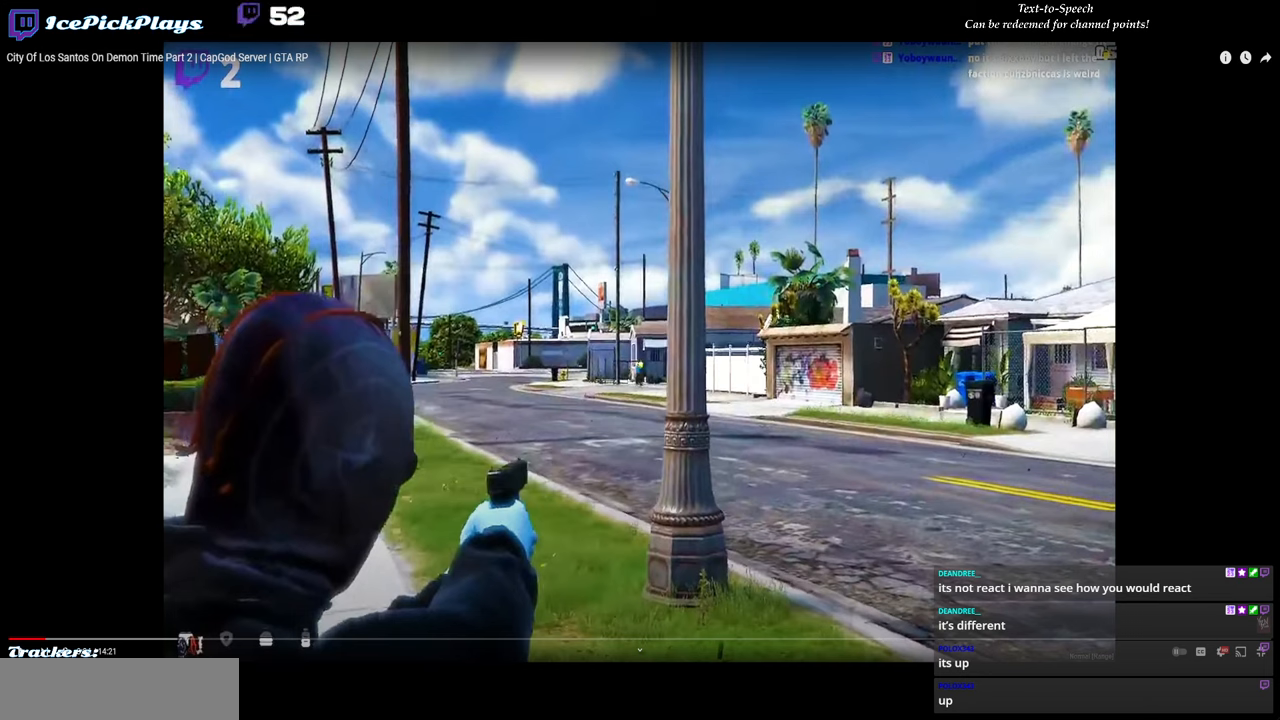
{"keys": [], "mouse": [], "events": []}
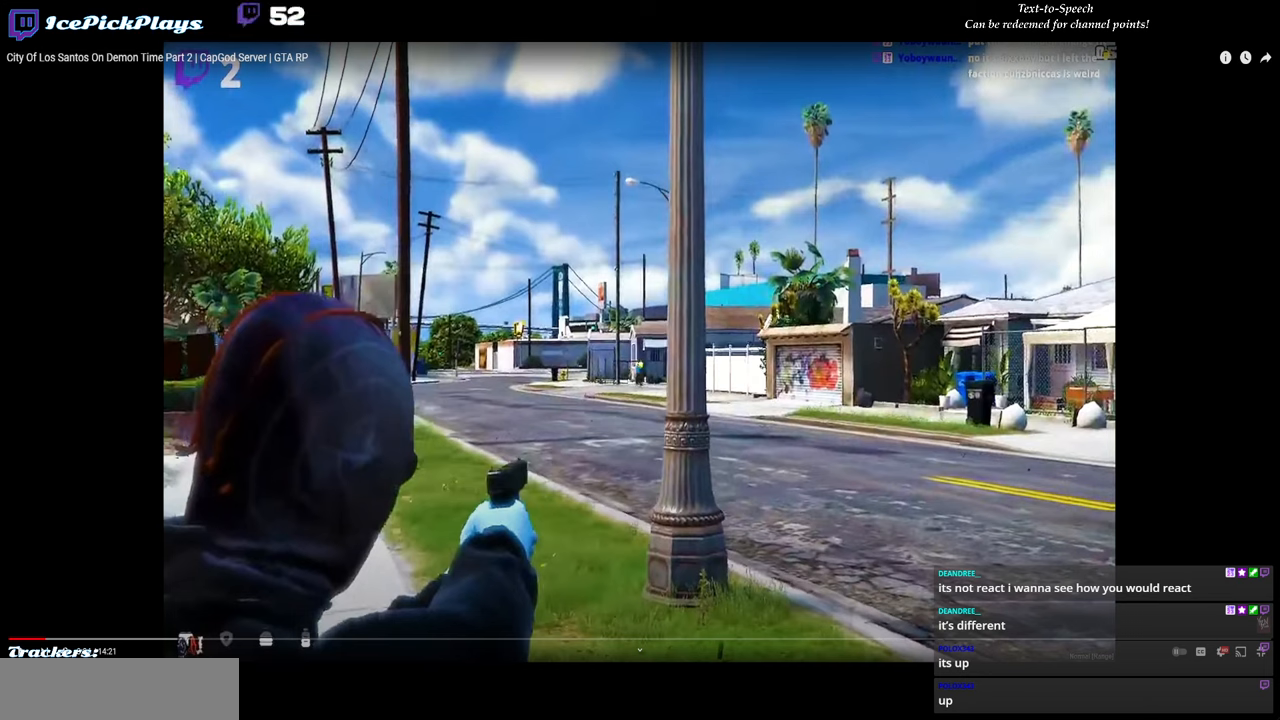
{"keys": [], "mouse": [], "events": []}
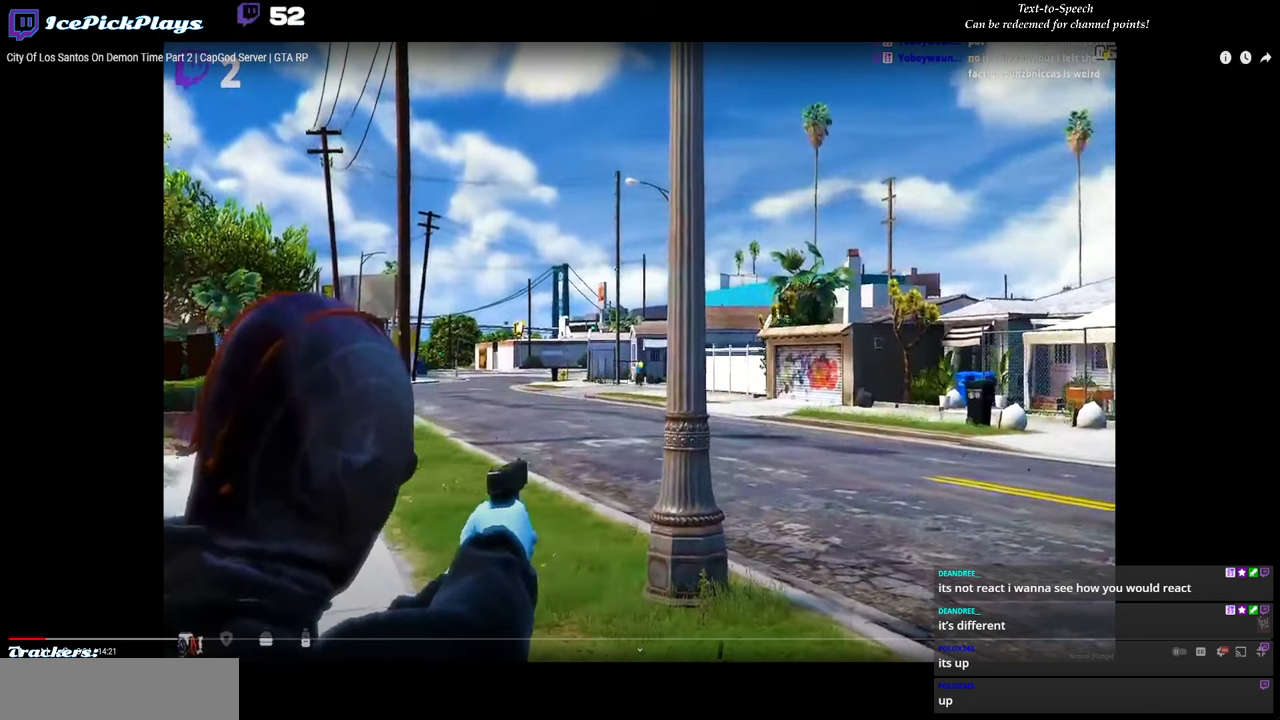
{"keys": [], "mouse": ["left"], "events": [[300, "mouse_left", "down"]]}
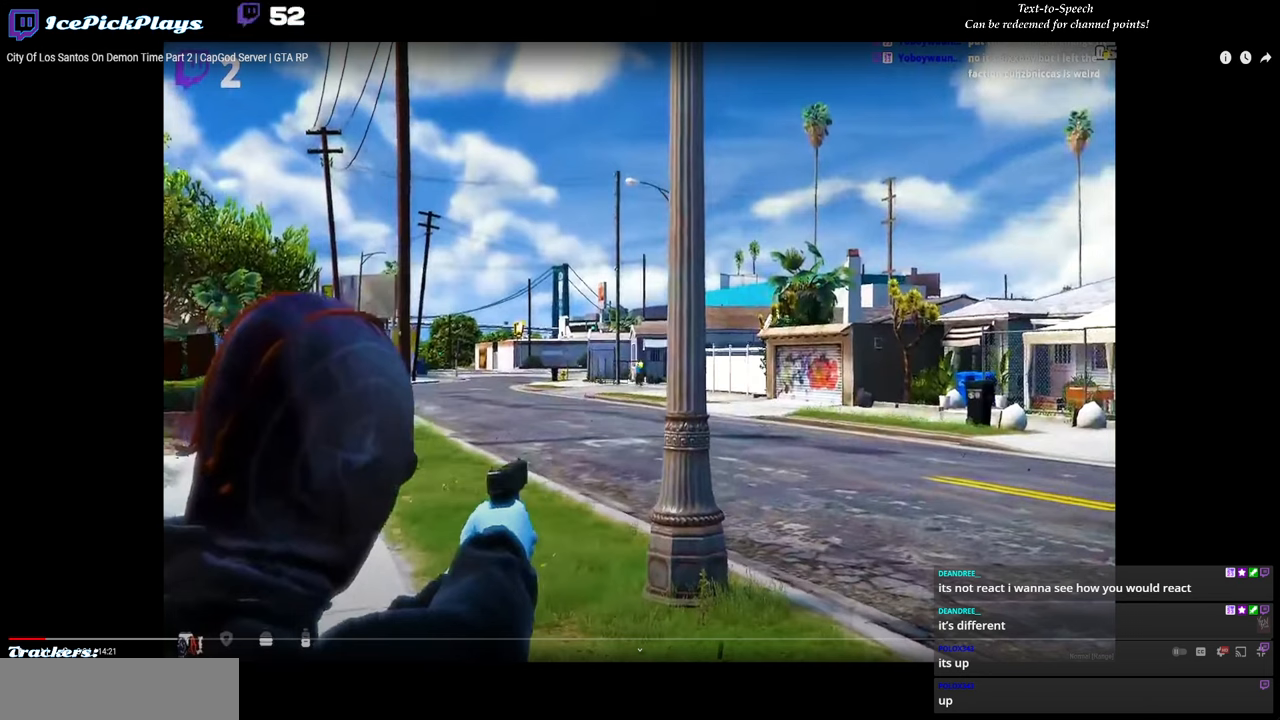
{"keys": [], "mouse": ["left"], "events": []}
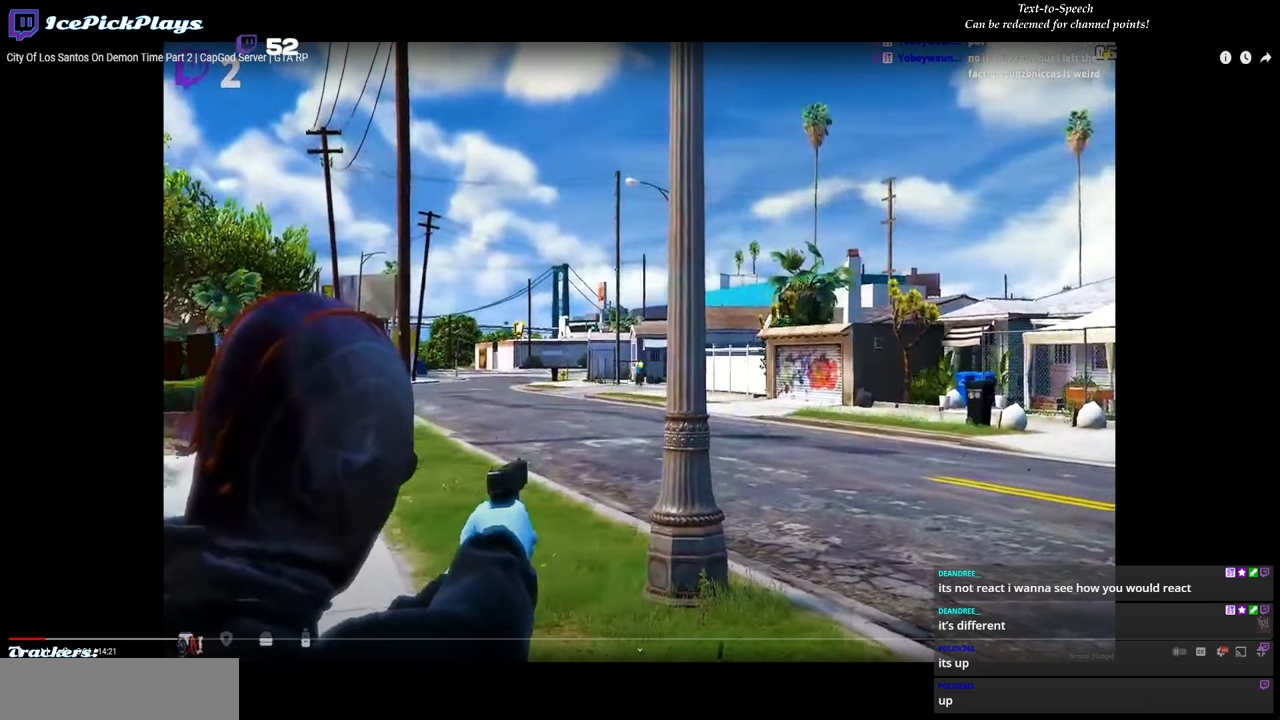
{"keys": [], "mouse": [], "events": [[384, "mouse_left", "up"]]}
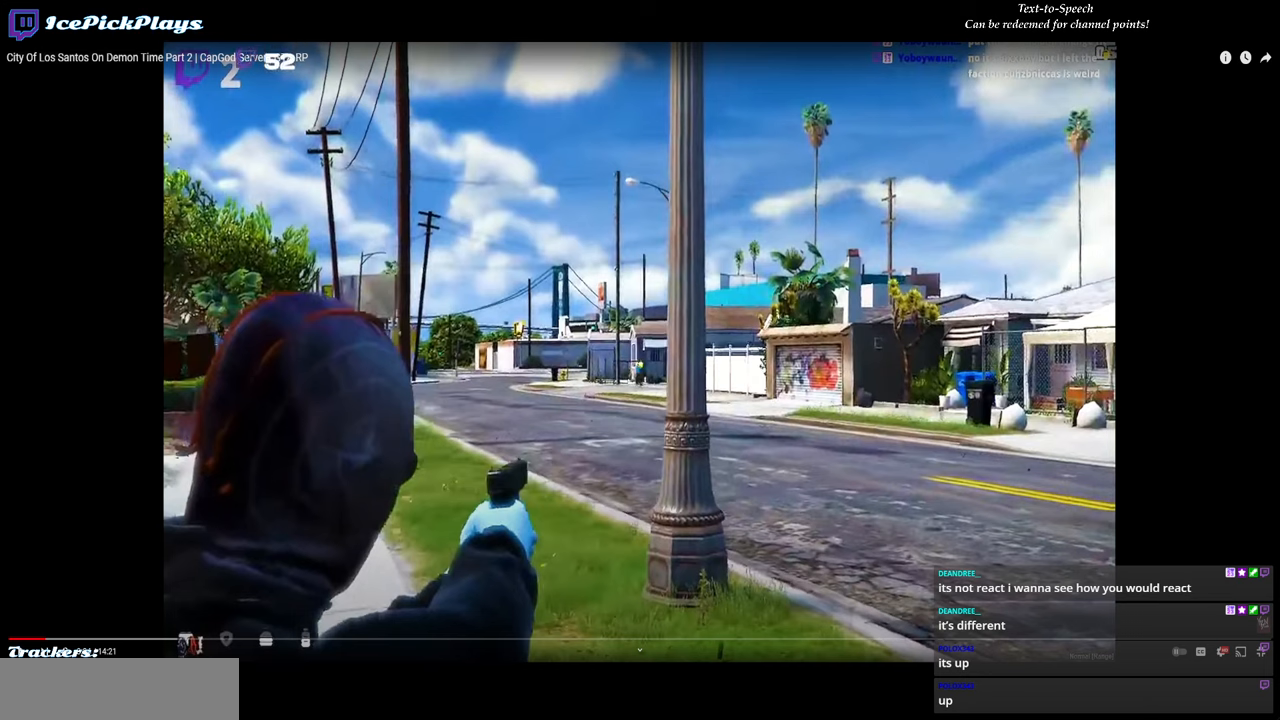
{"keys": [], "mouse": ["left"], "events": [[67, "mouse_left", "down"]]}
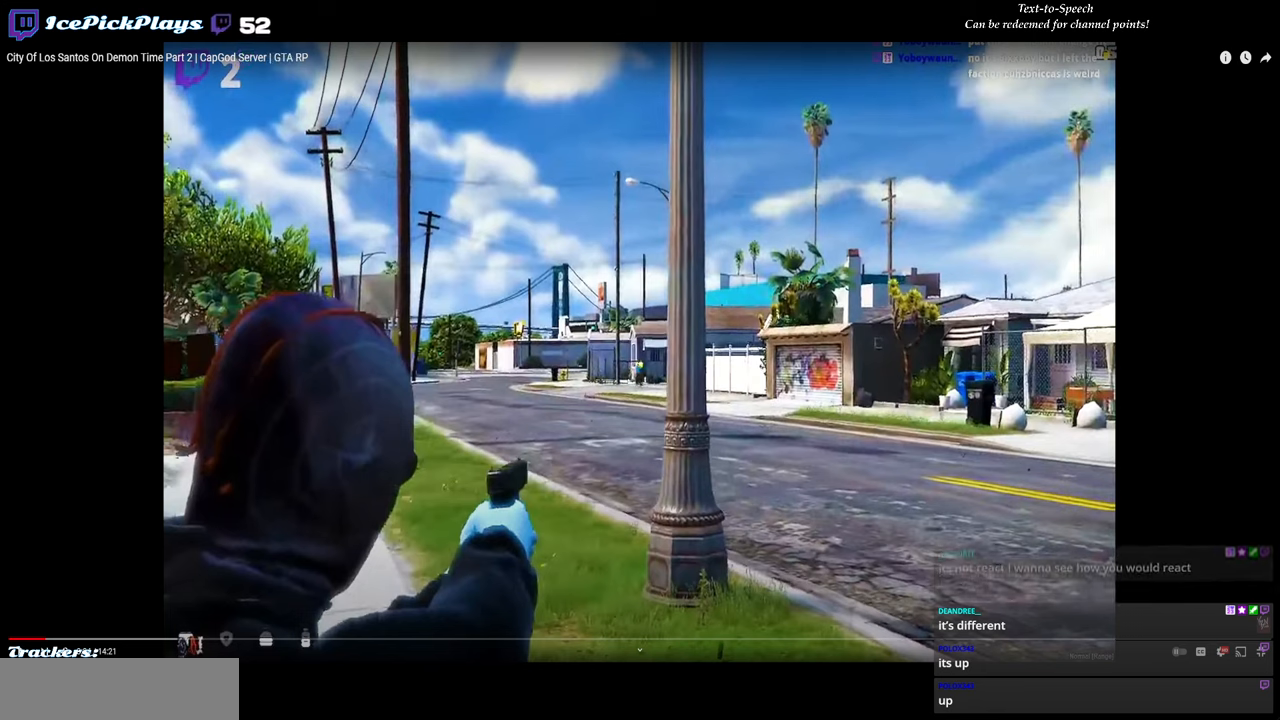
{"keys": [], "mouse": ["left"], "events": []}
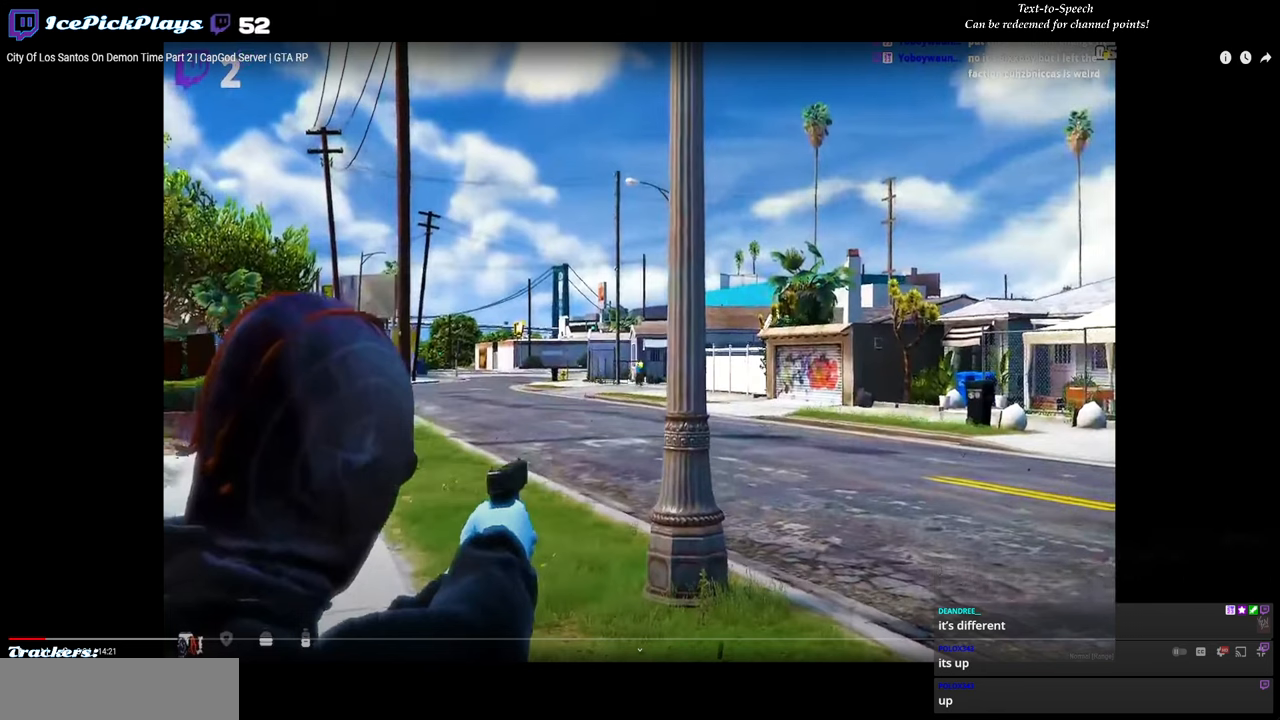
{"keys": [], "mouse": ["left"], "events": []}
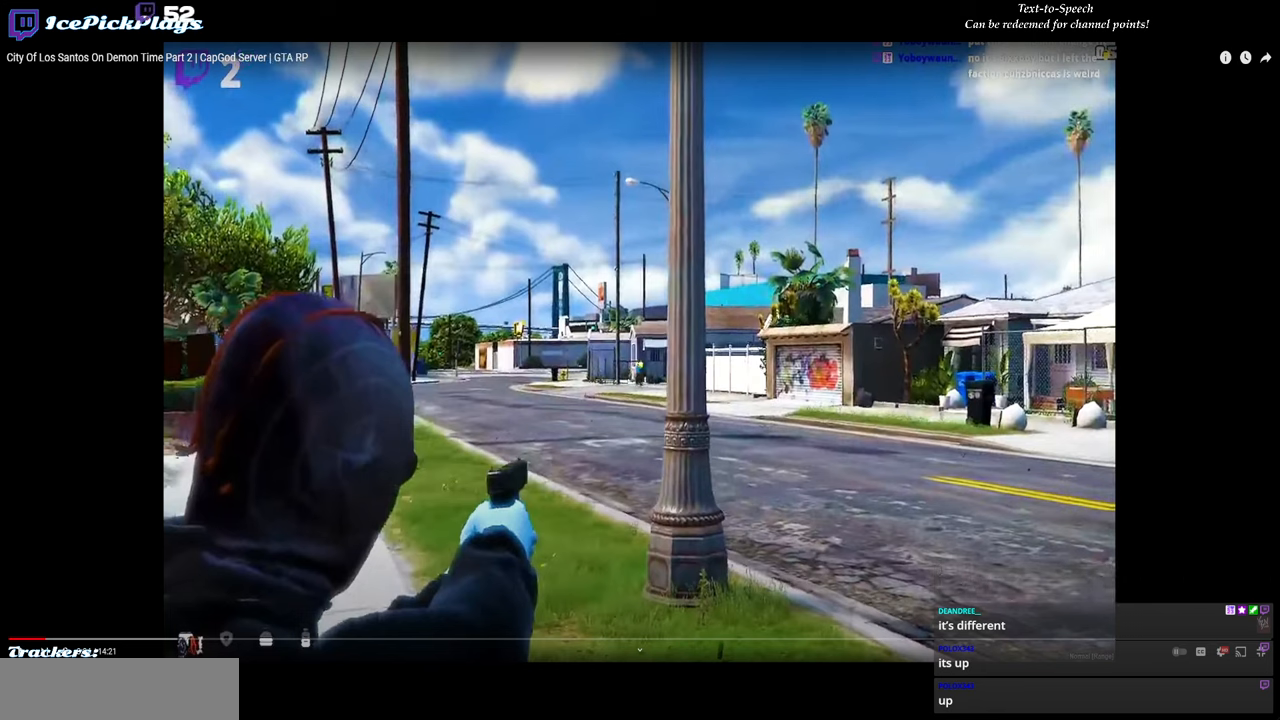
{"keys": [], "mouse": ["left"], "events": []}
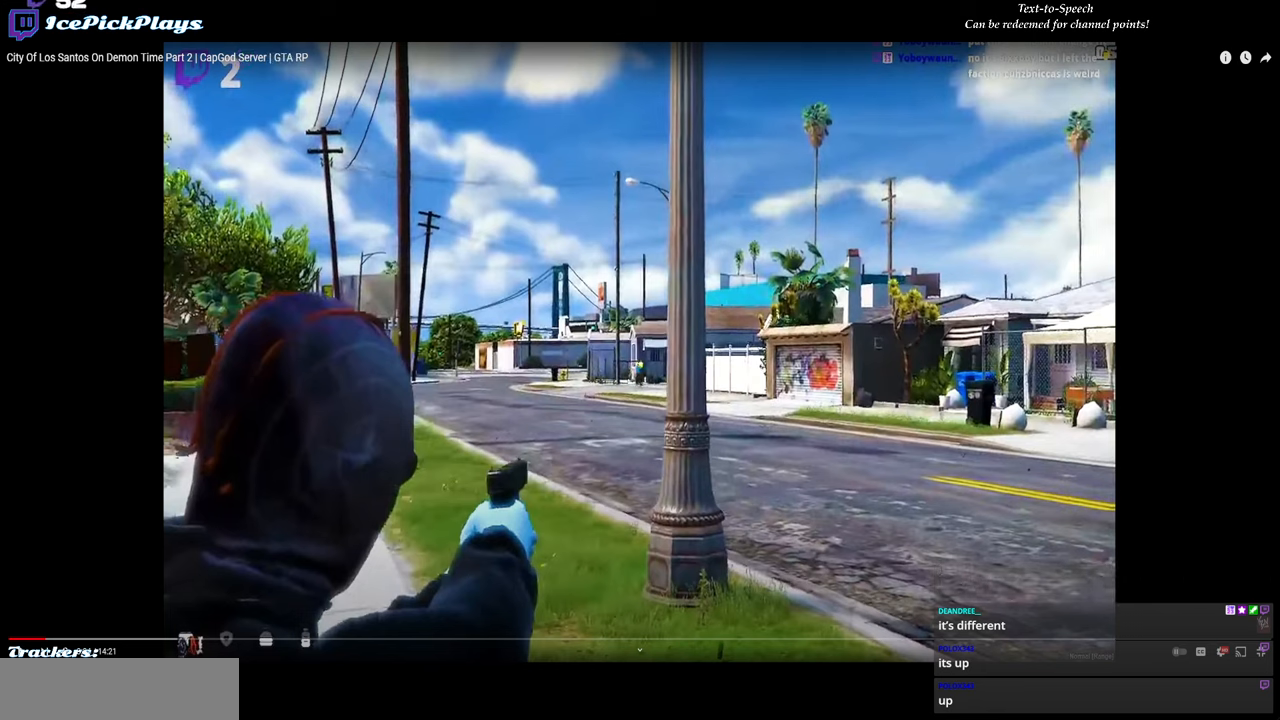
{"keys": [], "mouse": ["left"], "events": []}
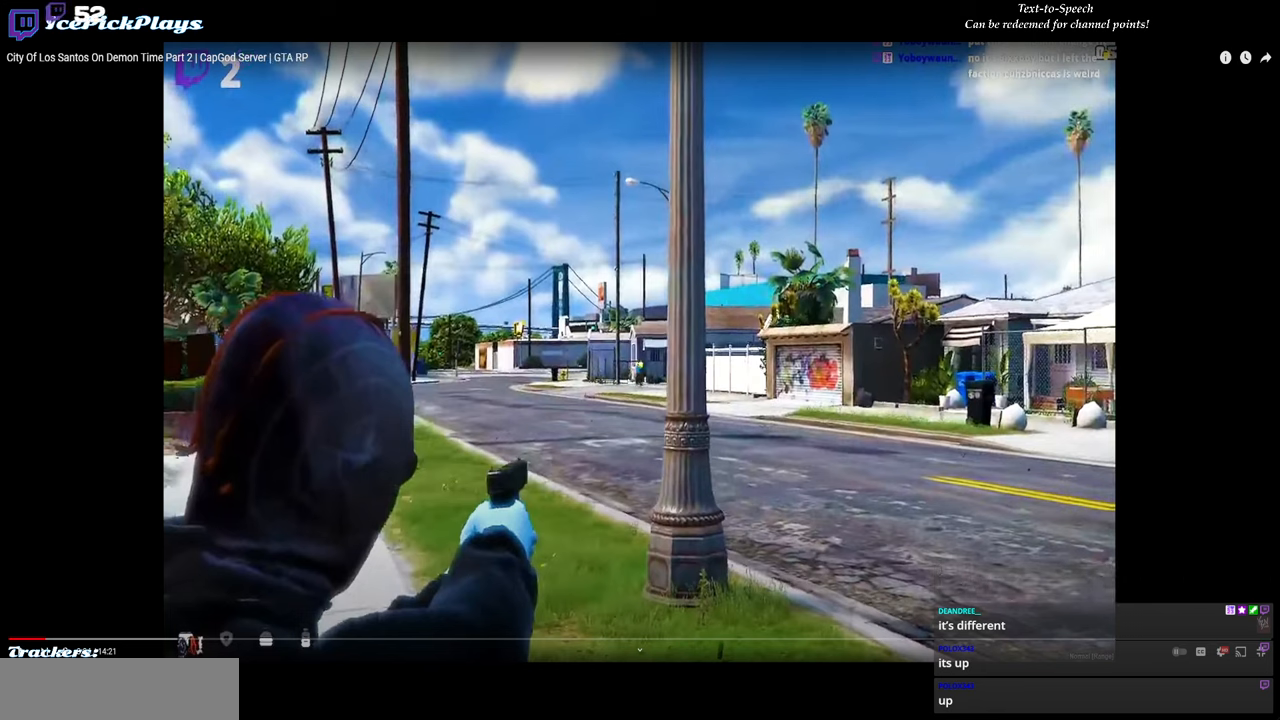
{"keys": [], "mouse": ["left"], "events": []}
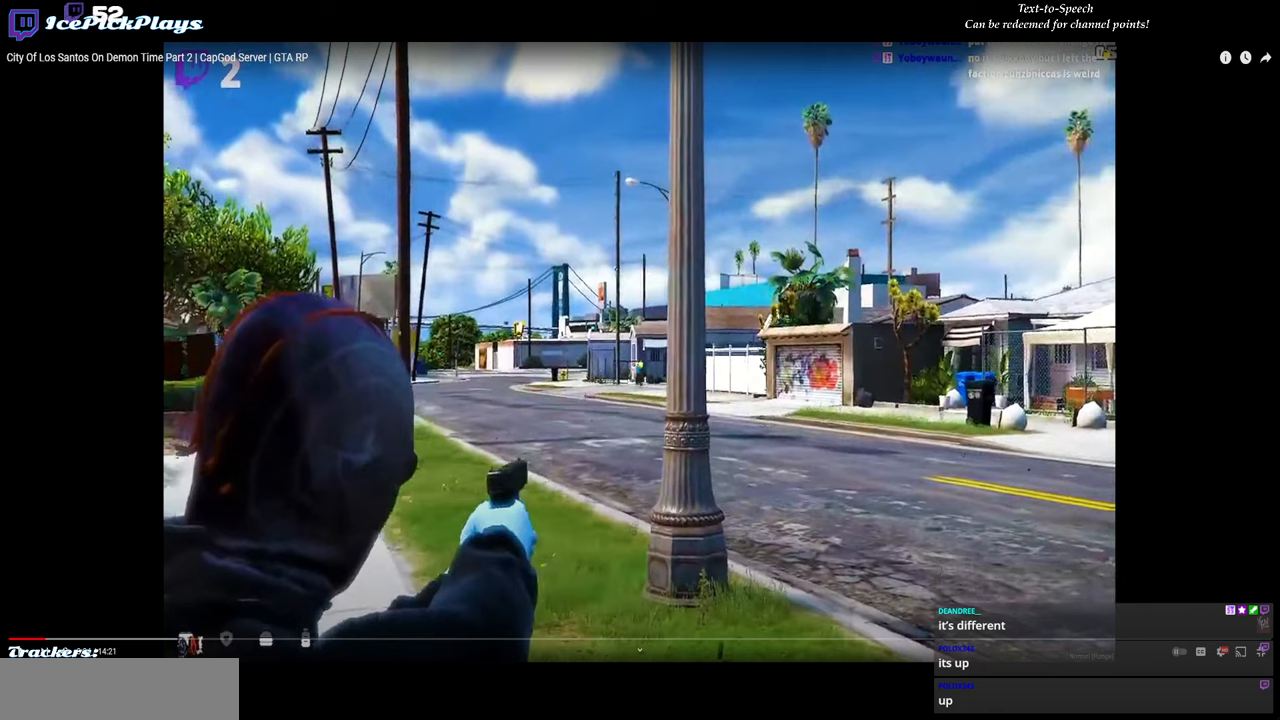
{"keys": [], "mouse": [], "events": [[300, "mouse_left", "up"]]}
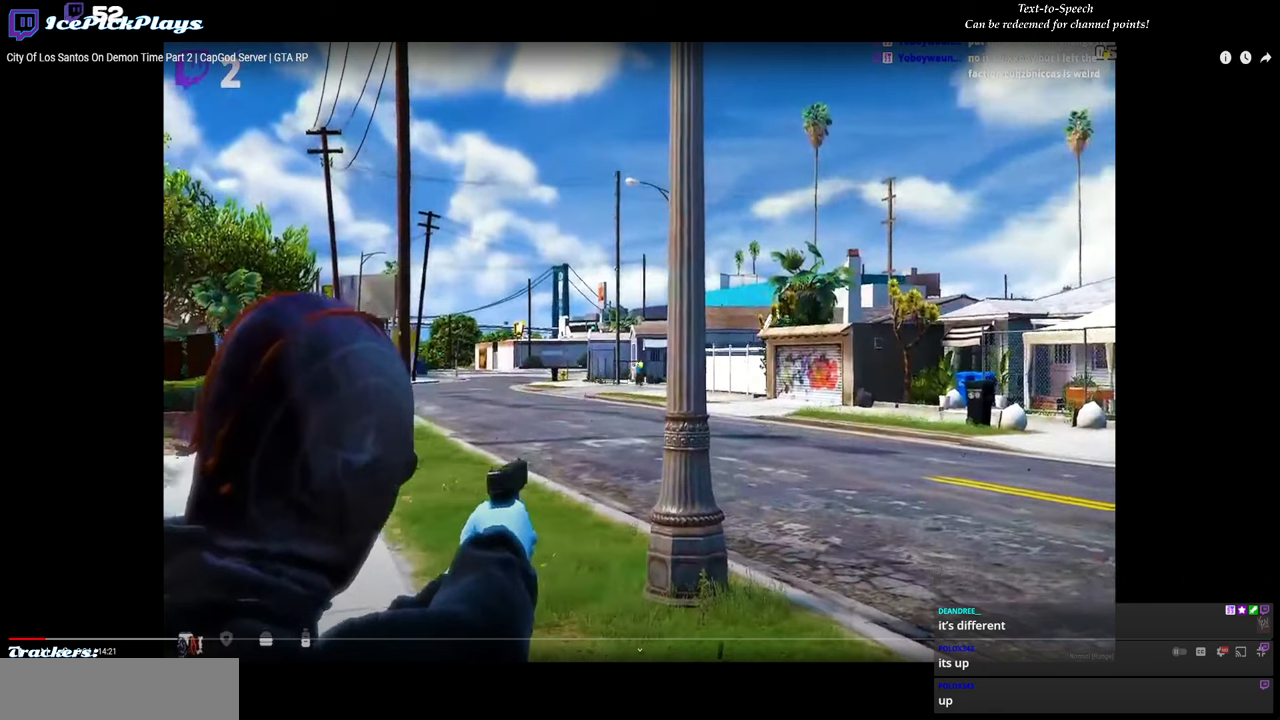
{"keys": [], "mouse": [], "events": []}
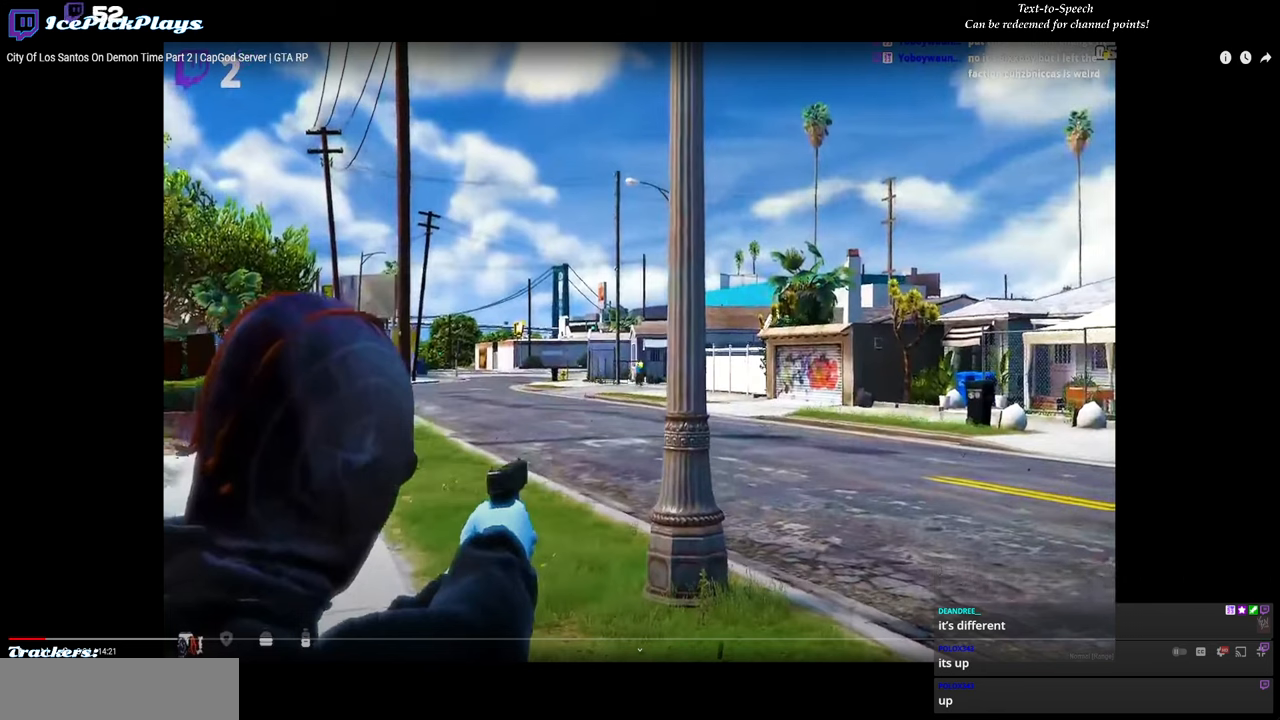
{"keys": [], "mouse": ["left"], "events": [[100, "mouse_left", "down"]]}
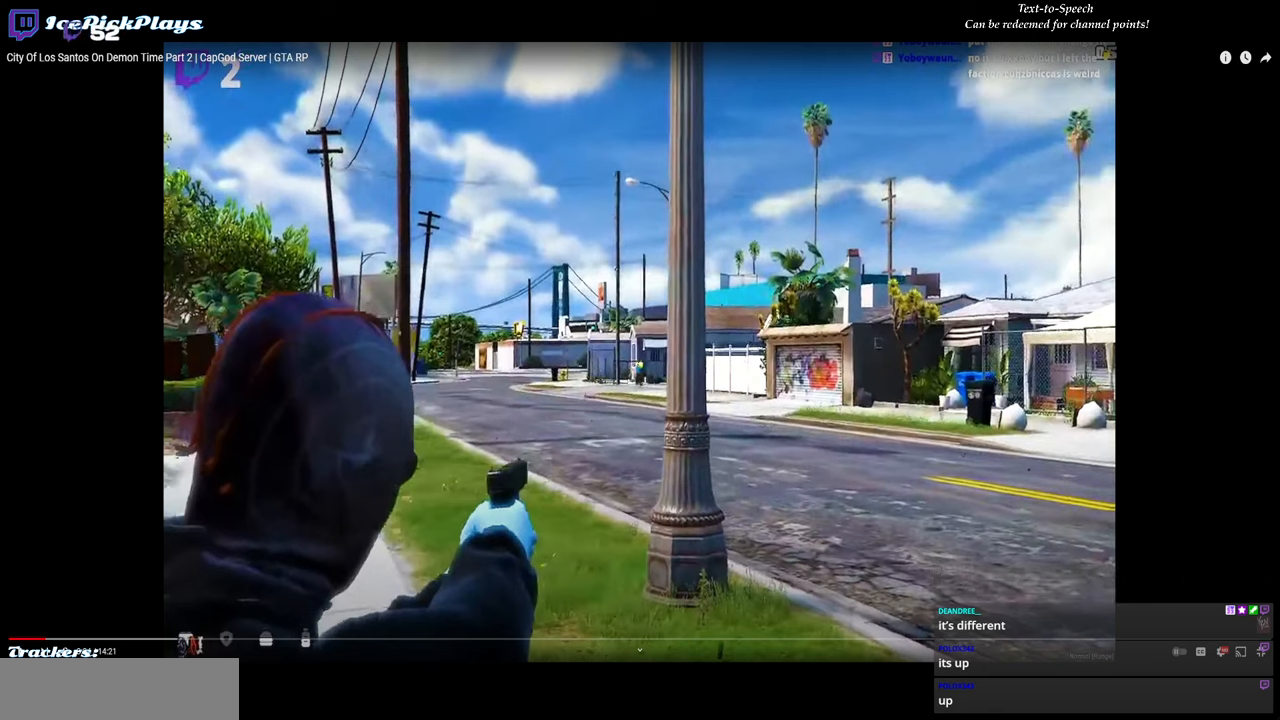
{"keys": [], "mouse": ["left"], "events": []}
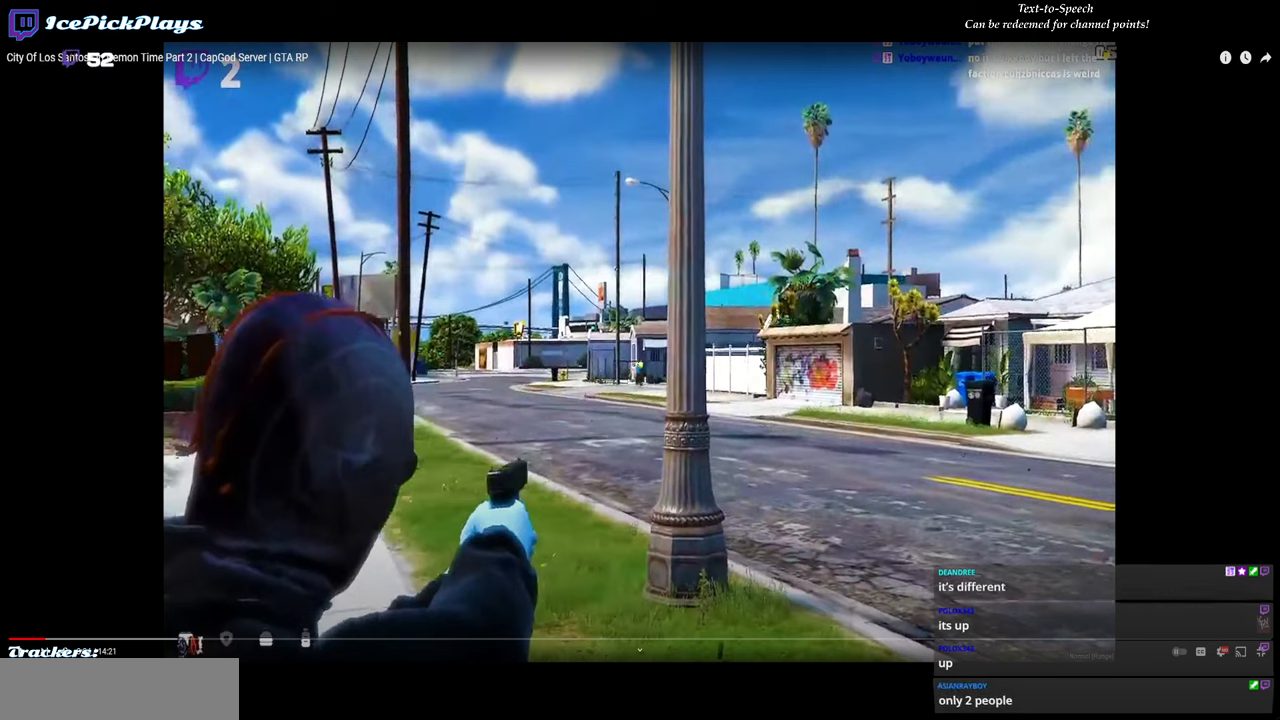
{"keys": [], "mouse": ["left"], "events": []}
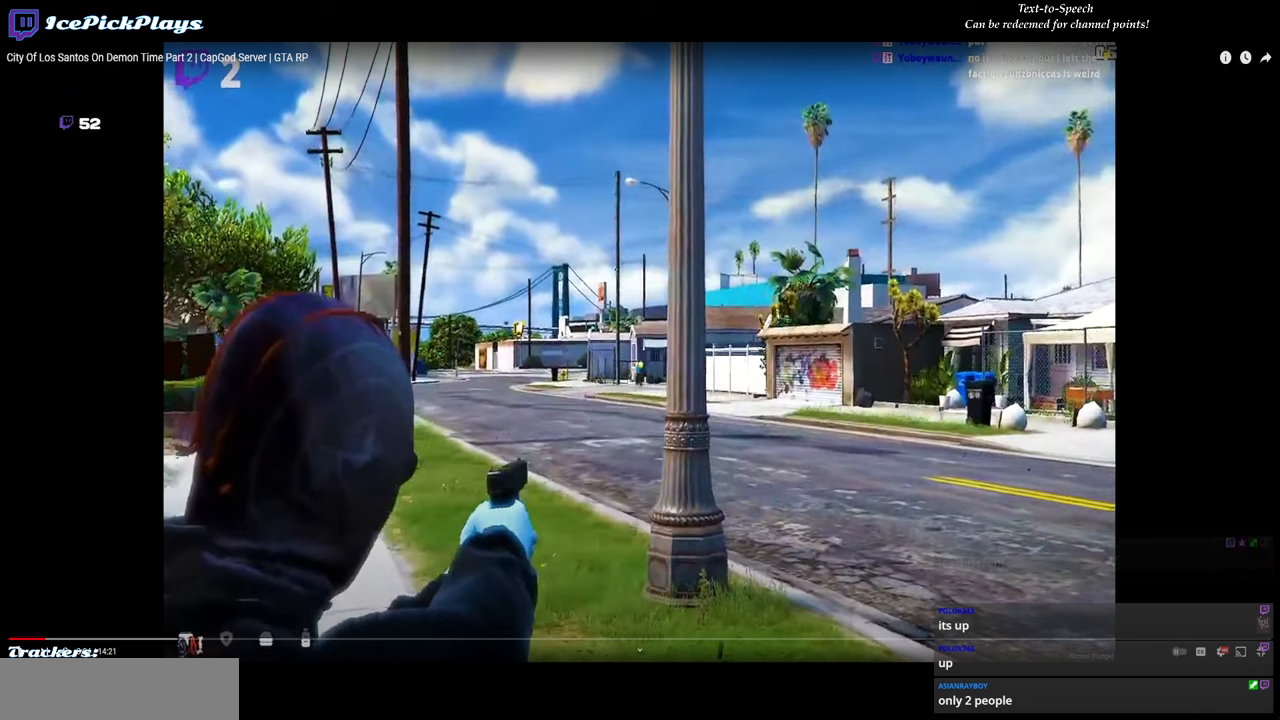
{"keys": [], "mouse": ["left"], "events": []}
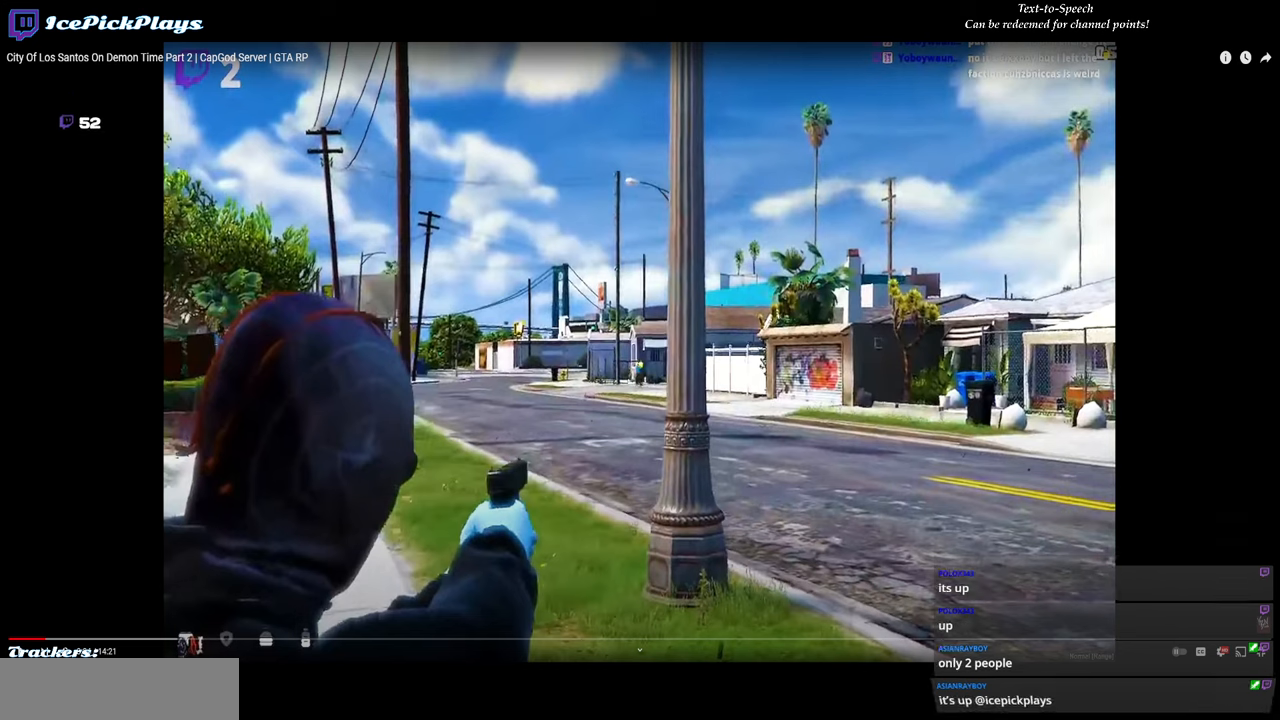
{"keys": [], "mouse": ["left"], "events": []}
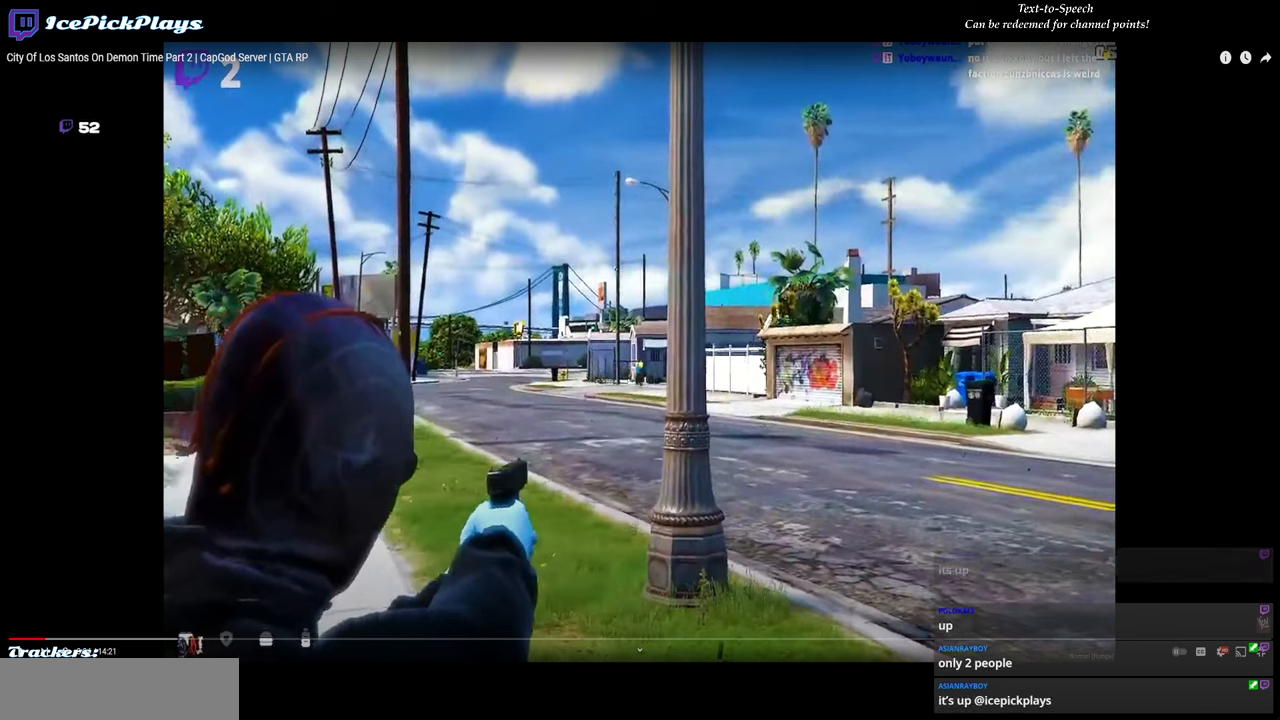
{"keys": [], "mouse": [], "events": [[133, "mouse_left", "up"]]}
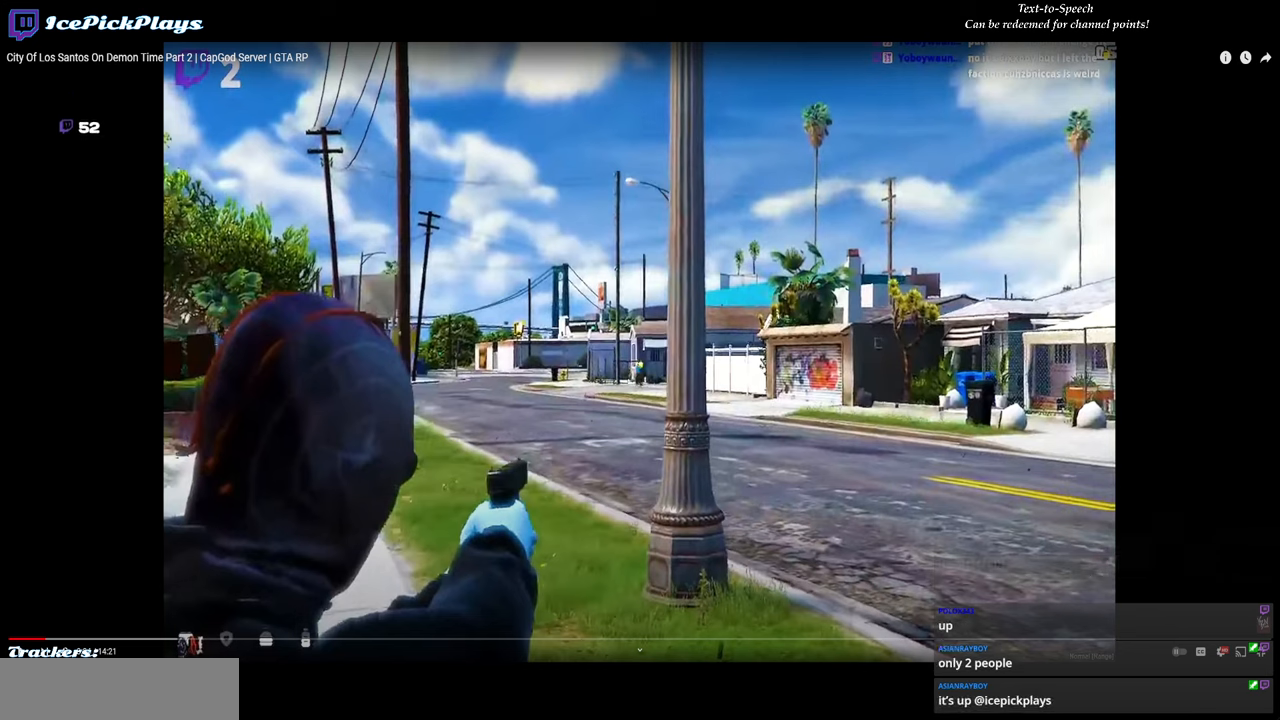
{"keys": [], "mouse": [], "events": []}
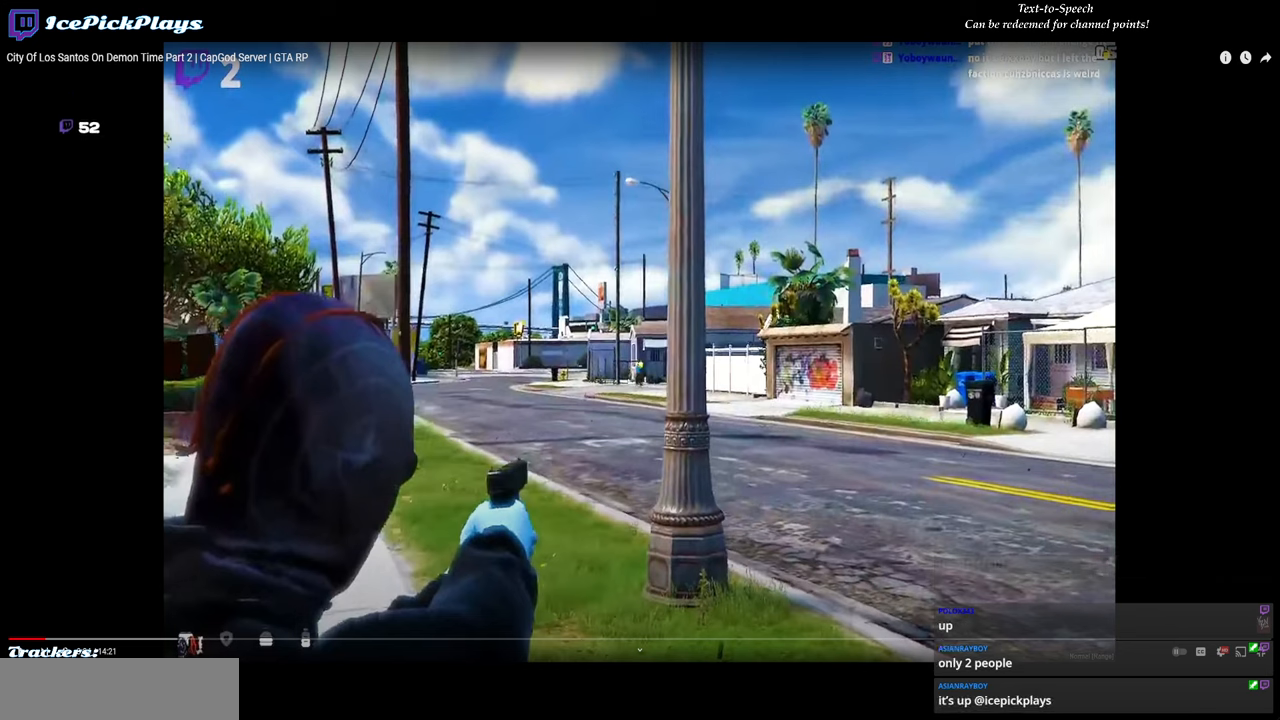
{"keys": [], "mouse": ["left"], "events": [[400, "mouse_left", "down"]]}
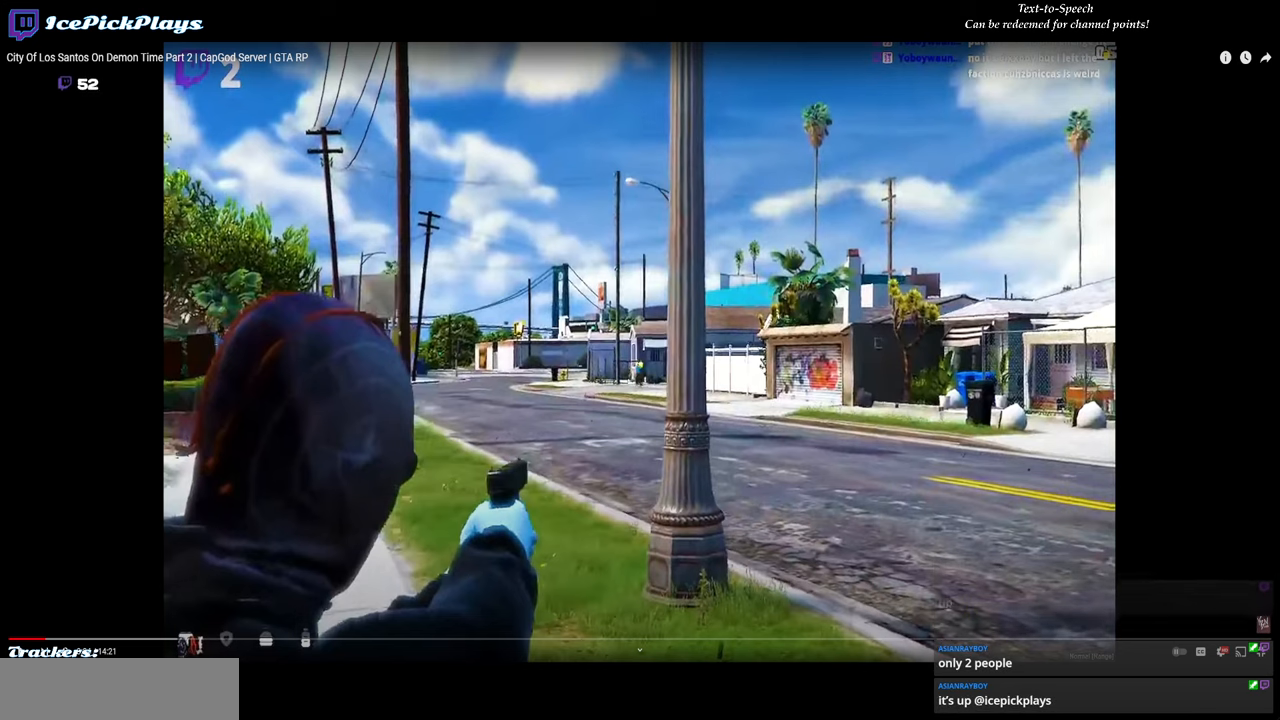
{"keys": [], "mouse": ["left"], "events": []}
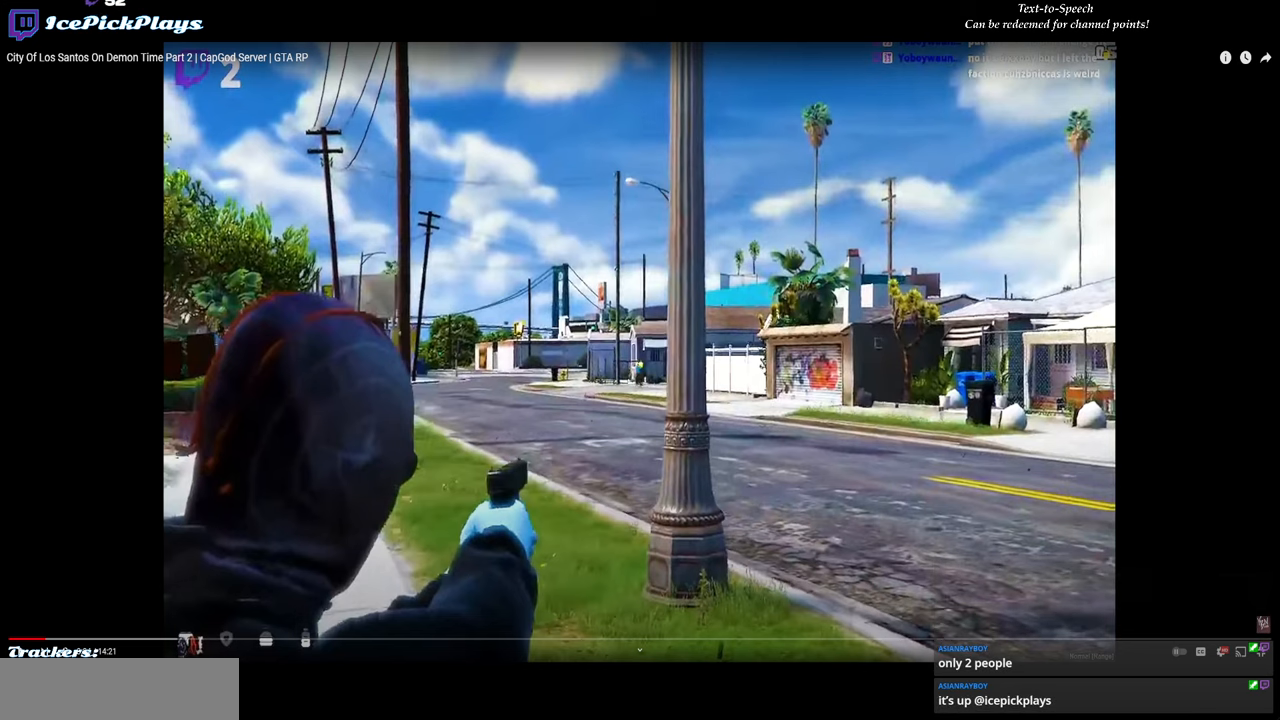
{"keys": [], "mouse": ["left"], "events": []}
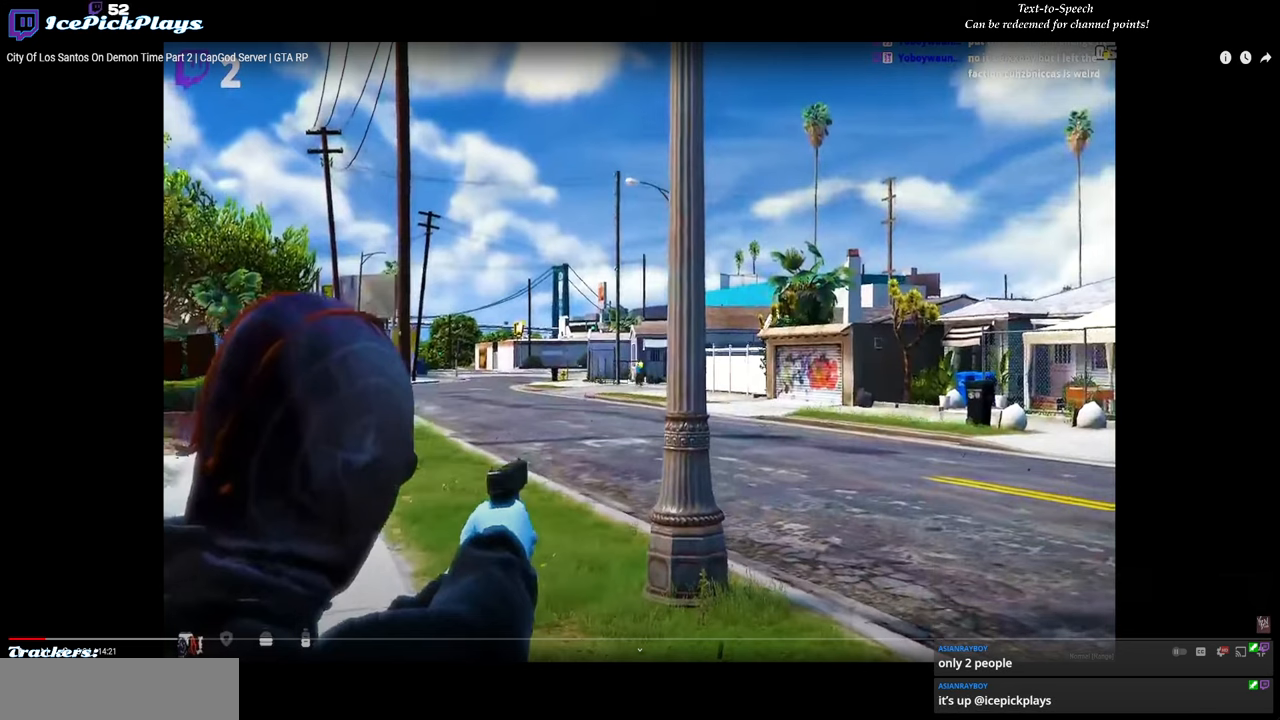
{"keys": [], "mouse": ["left"], "events": []}
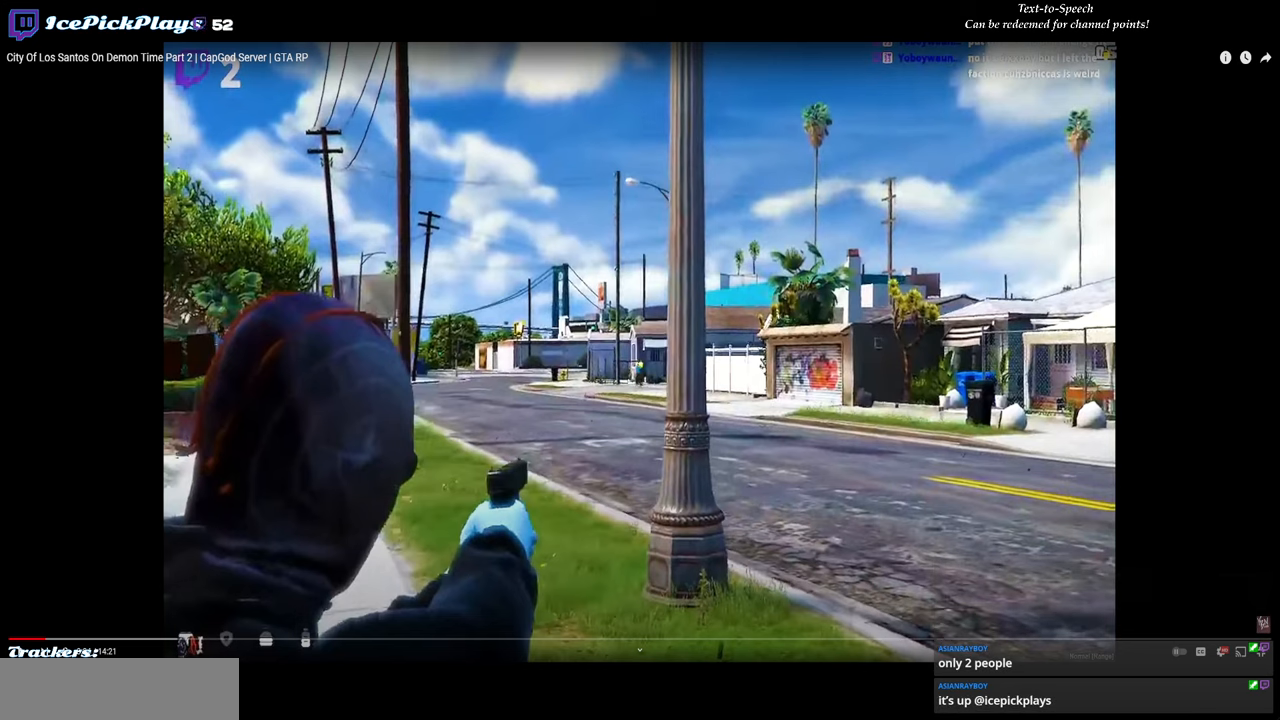
{"keys": [], "mouse": ["left"], "events": []}